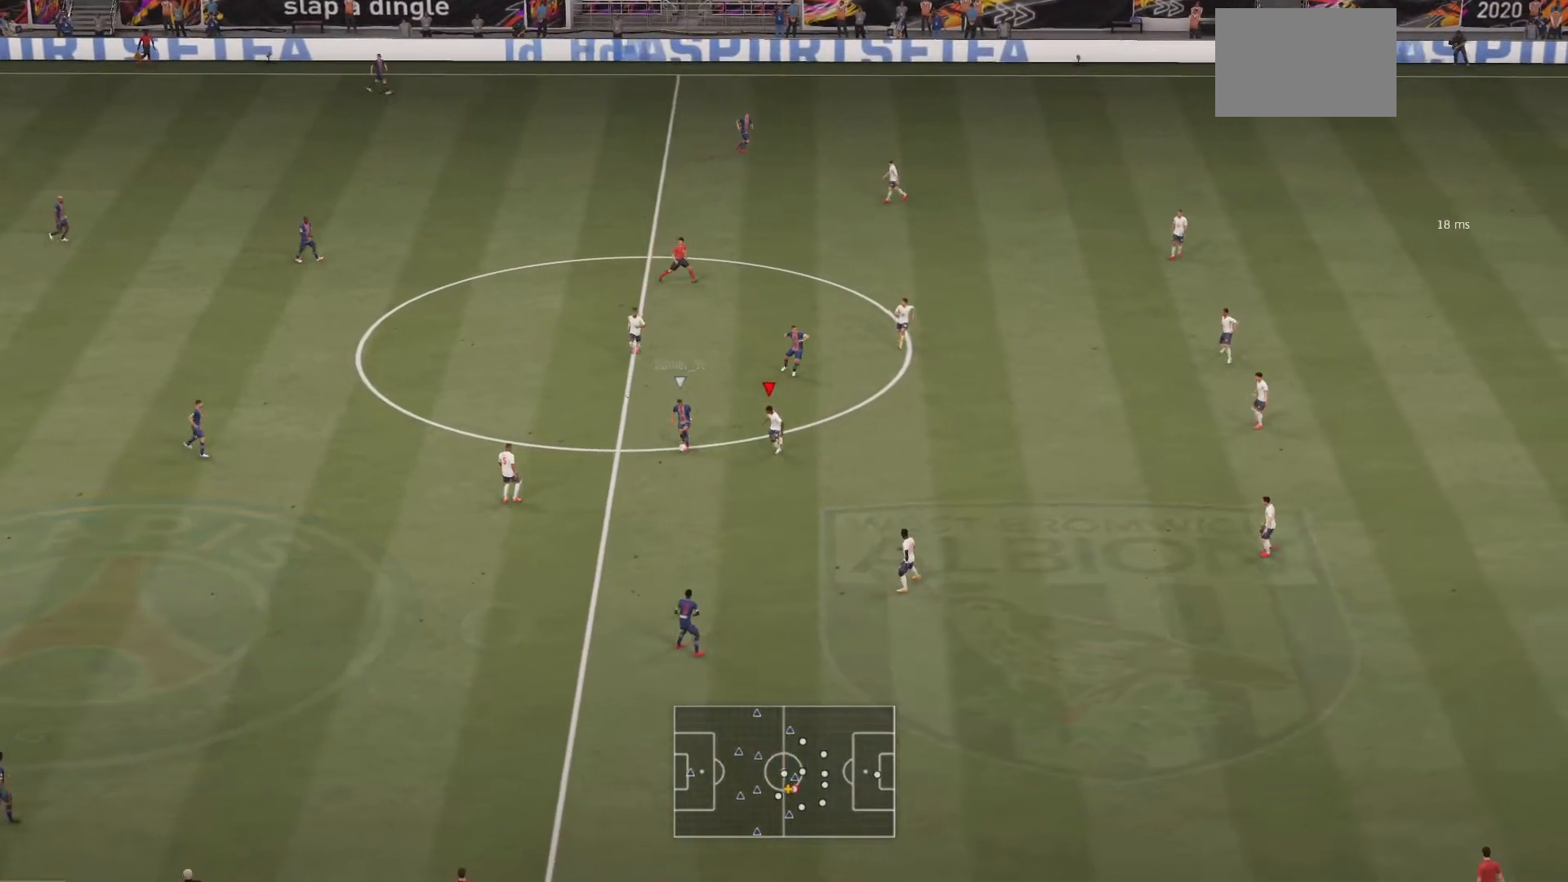
Gameplay with a controller (PlayStation layout); each line is a JSON object with the inputs held at the frame after it. "events" lists button and stick changes between this image and that frame as [ms after this image, input, new state], when the widget could be followed in between. Not read: L3 R3.
{"buttons": ["L1", "R2"], "left_stick": "down", "right_stick": "center", "events": [[16, "CIRCLE", "down"], [133, "left_stick", "down-left"], [183, "CIRCLE", "up"], [417, "L1", "down"], [483, "left_stick", "down"]]}
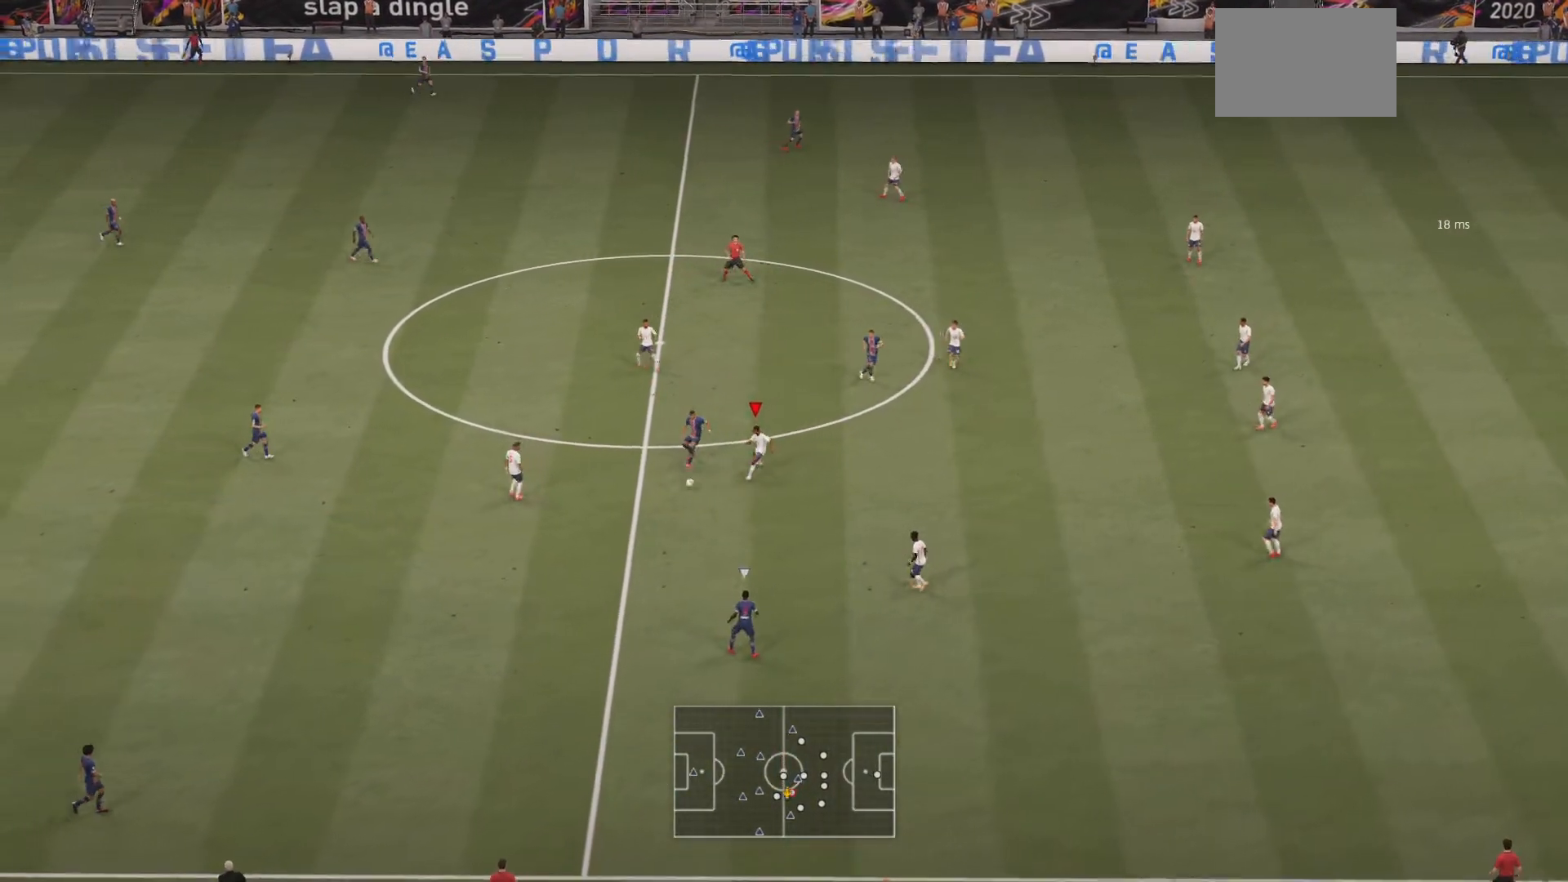
{"buttons": ["R2"], "left_stick": "down-left", "right_stick": "center", "events": [[84, "R2", "up"], [117, "L1", "up"], [167, "R2", "down"], [250, "left_stick", "down-left"], [334, "L1", "down"], [384, "L1", "up"]]}
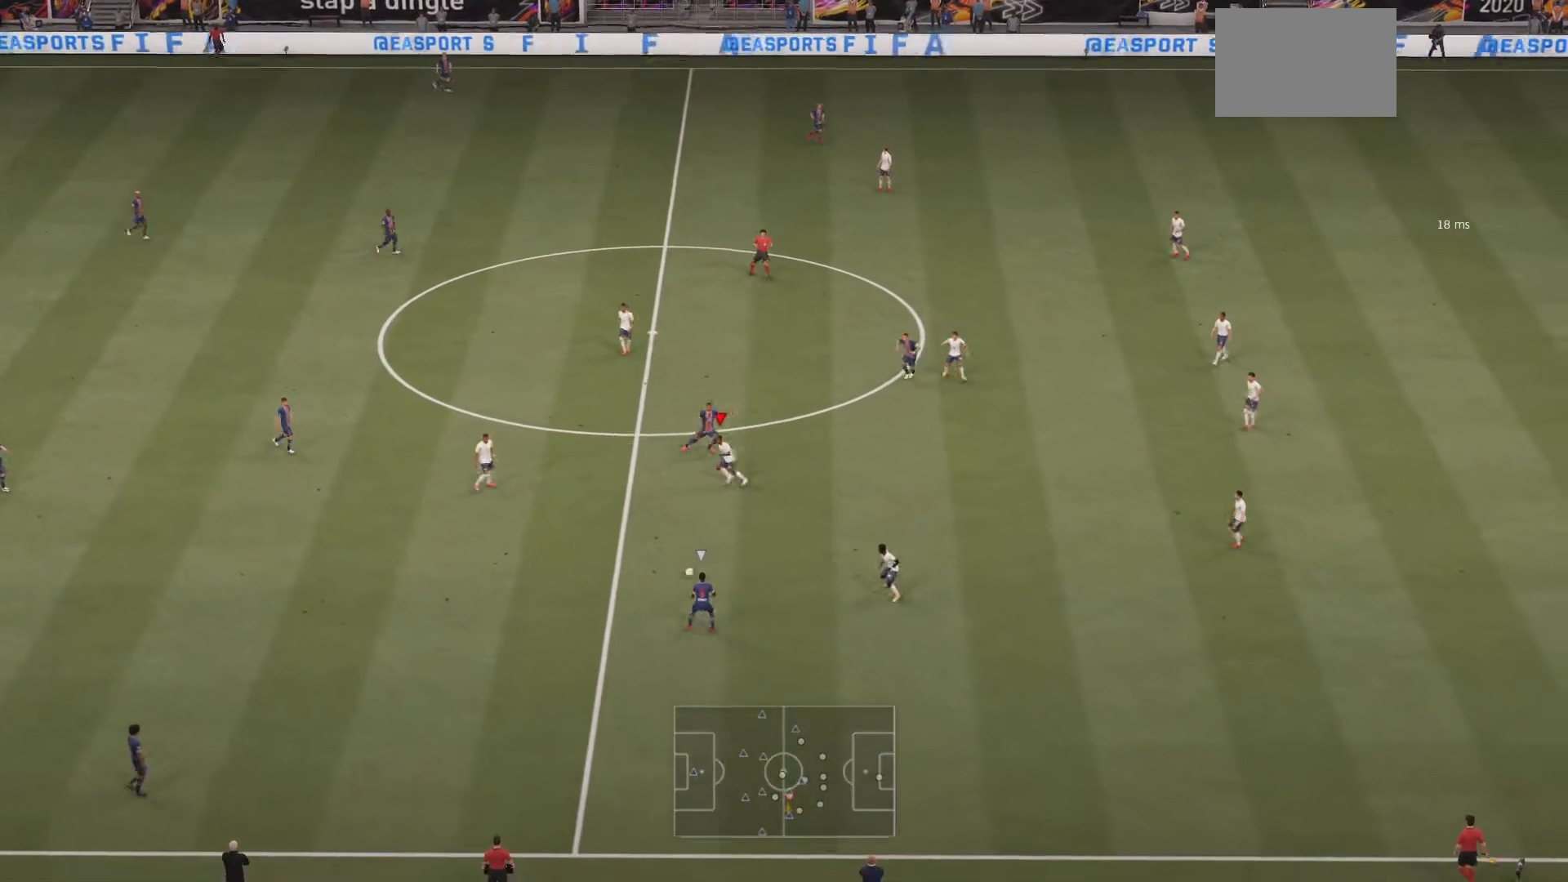
{"buttons": [], "left_stick": "down-left", "right_stick": "center", "events": [[116, "left_stick", "left"], [200, "L1", "down"], [283, "L1", "up"], [433, "R2", "up"], [483, "left_stick", "down-left"]]}
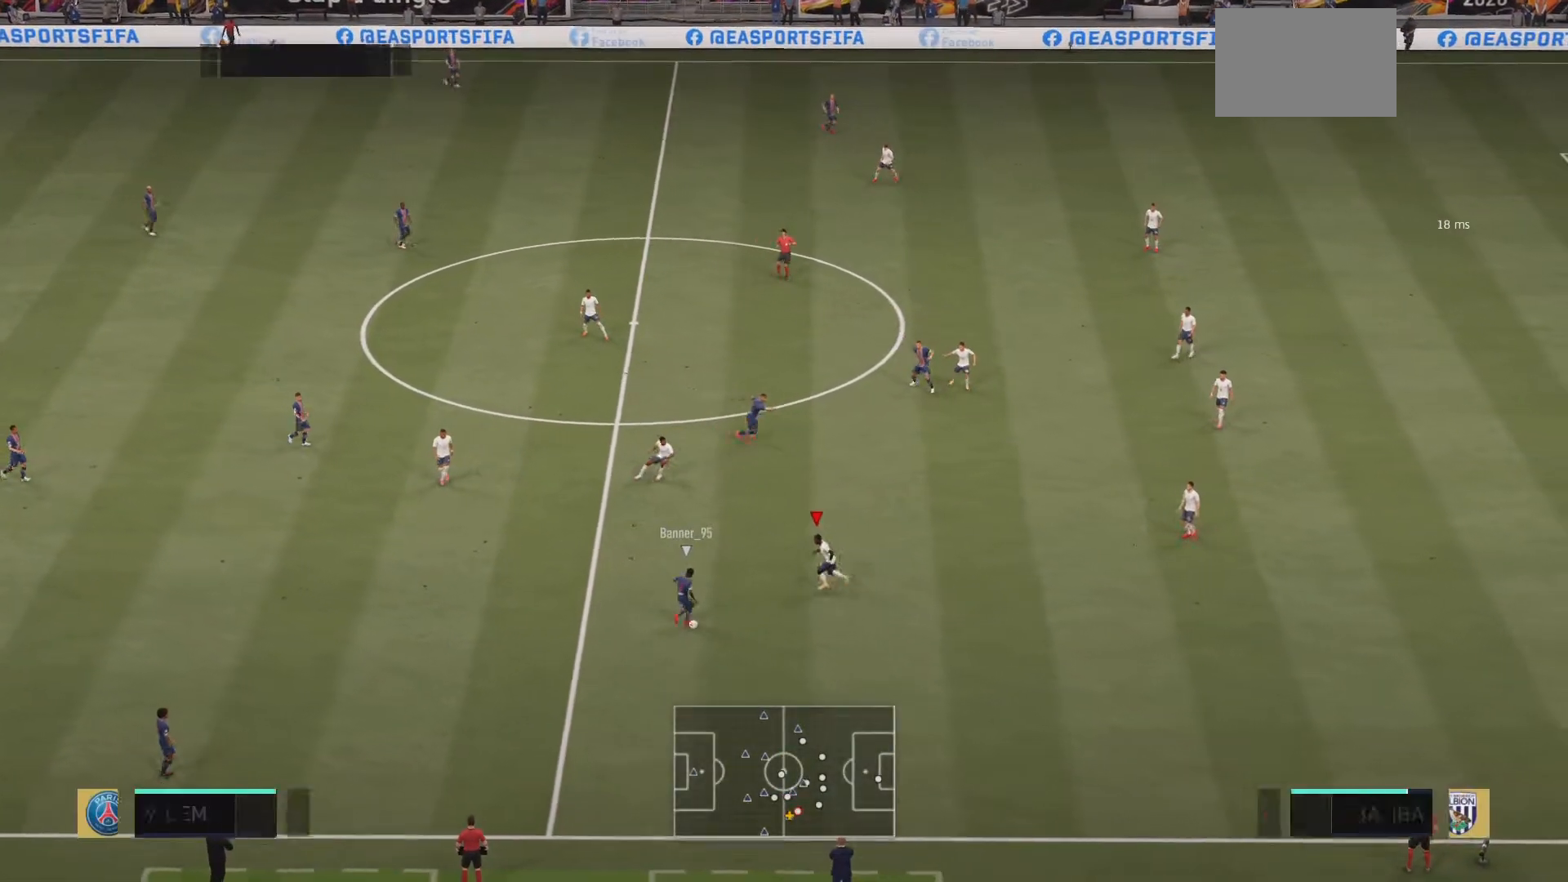
{"buttons": ["R2"], "left_stick": "down", "right_stick": "center", "events": [[317, "R2", "down"], [317, "left_stick", "down"]]}
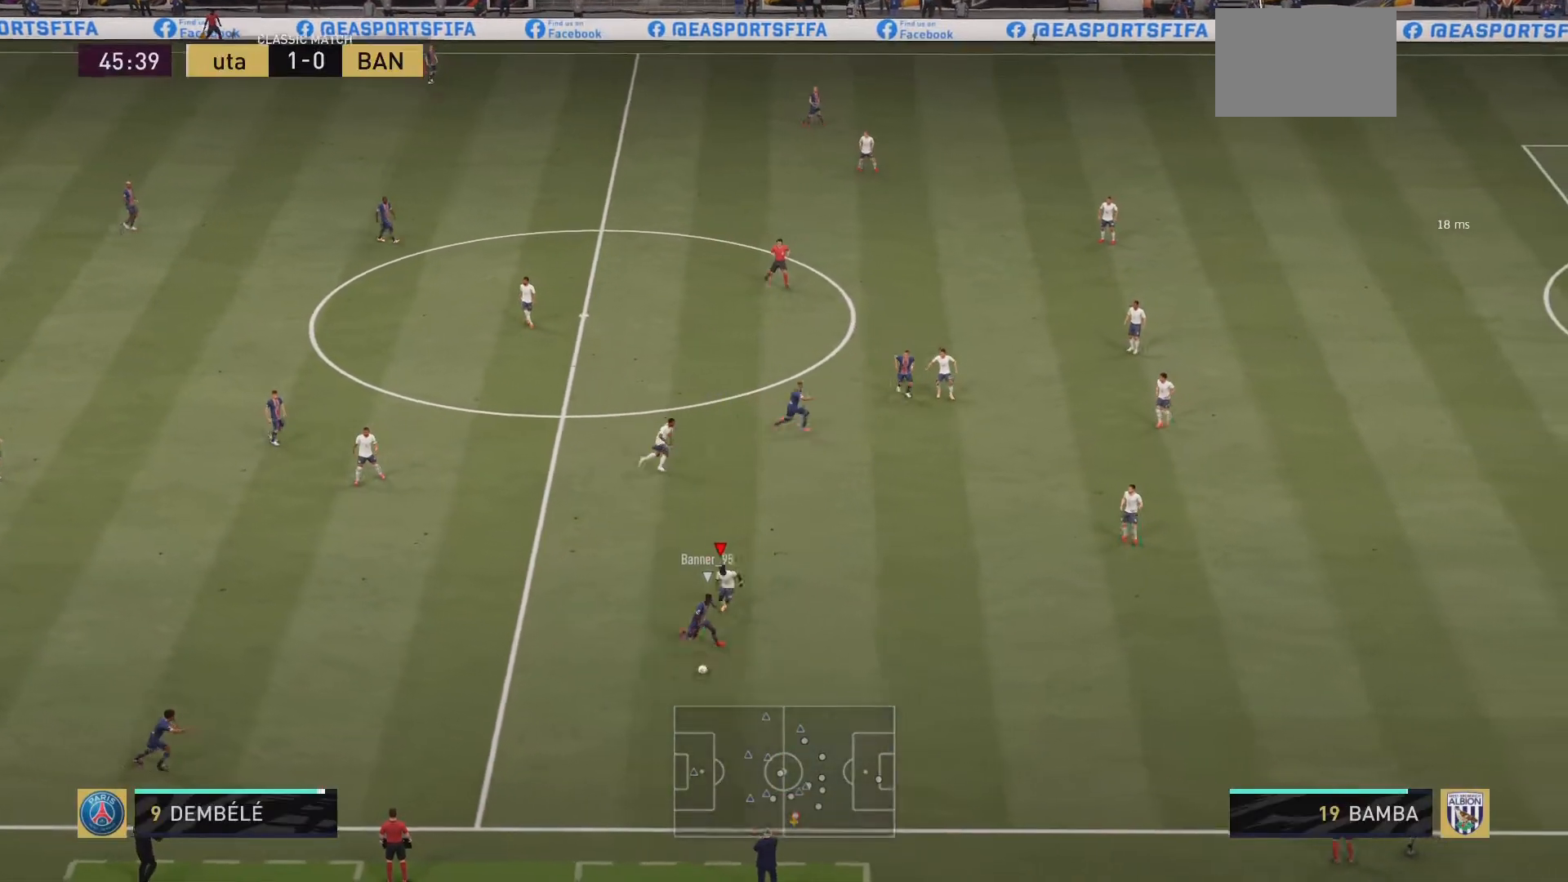
{"buttons": ["R2"], "left_stick": "down-right", "right_stick": "center", "events": [[450, "left_stick", "down-right"]]}
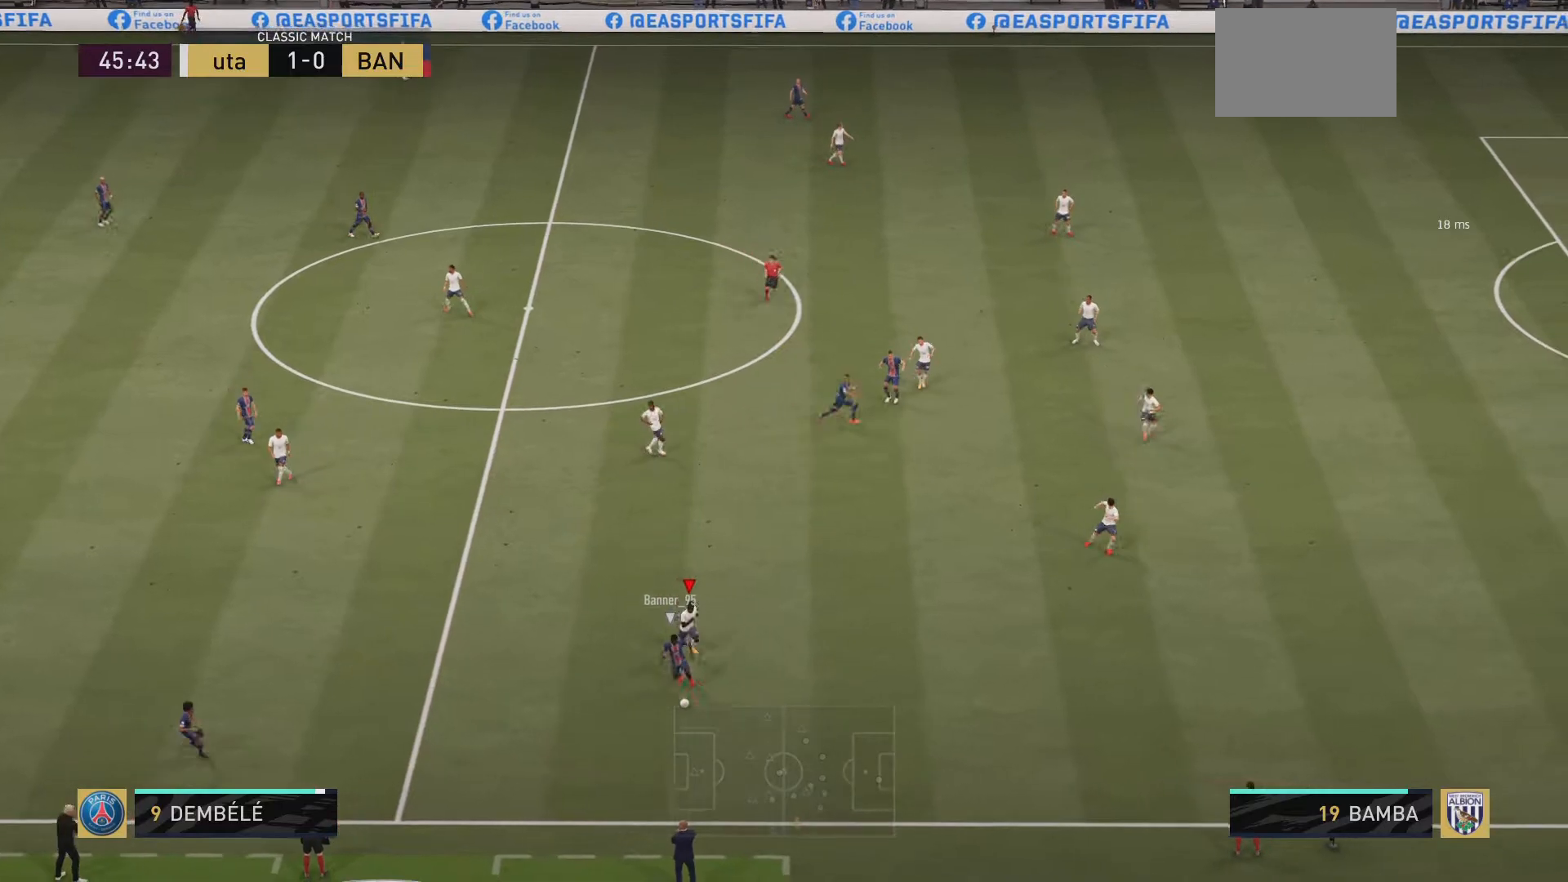
{"buttons": ["R2"], "left_stick": "down", "right_stick": "center", "events": [[184, "left_stick", "down"]]}
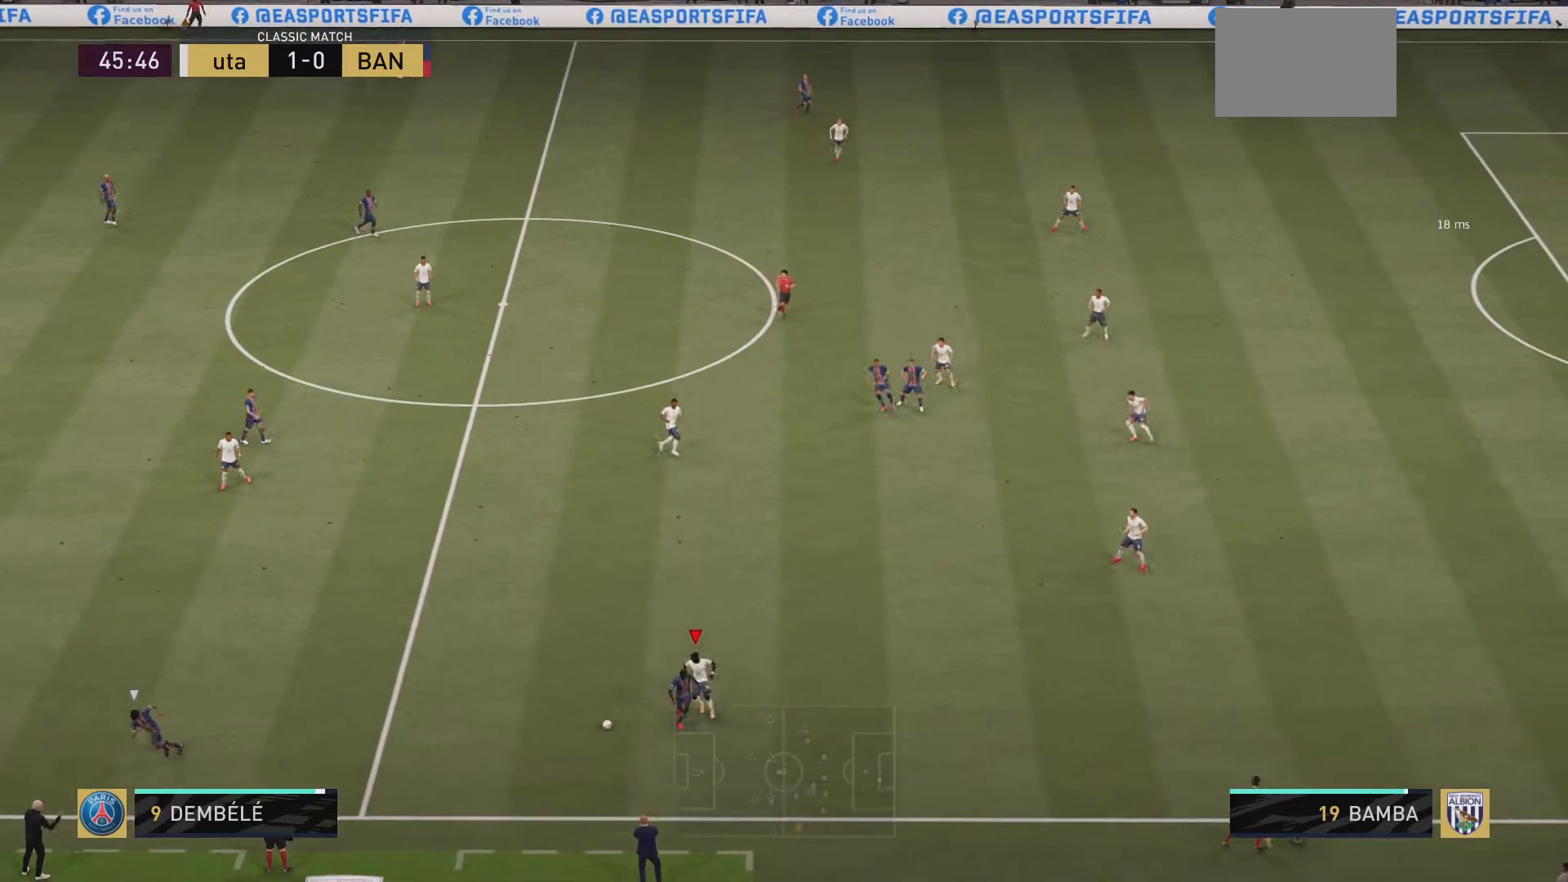
{"buttons": ["L2", "R2"], "left_stick": "down-right", "right_stick": "center", "events": [[283, "left_stick", "down-right"], [467, "L2", "down"]]}
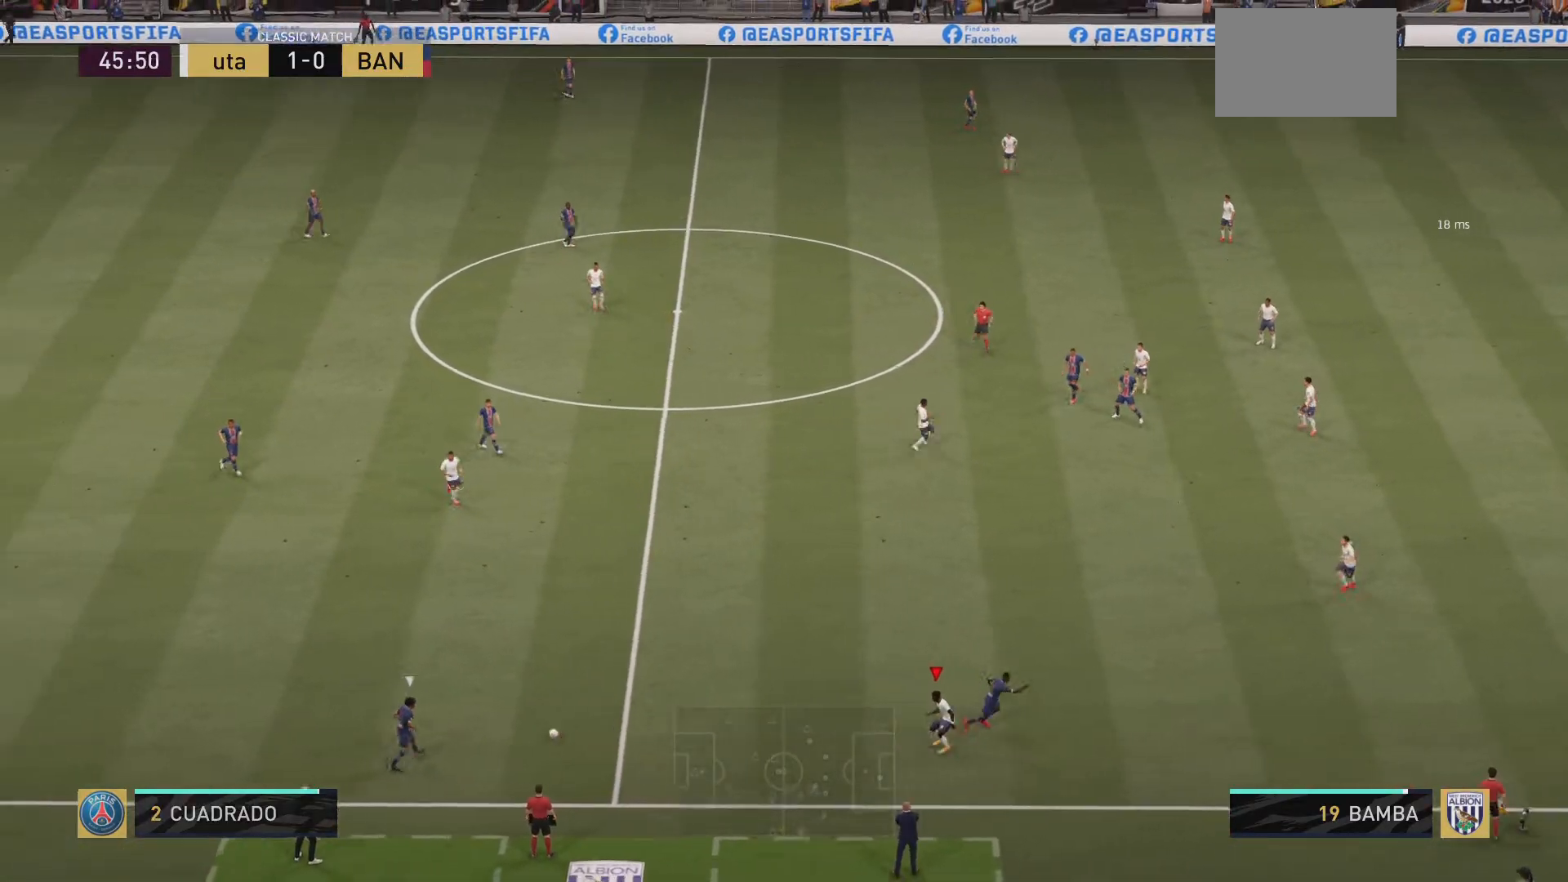
{"buttons": ["R2"], "left_stick": "down-right", "right_stick": "center", "events": [[17, "left_stick", "right"], [167, "L2", "up"], [184, "left_stick", "down-right"]]}
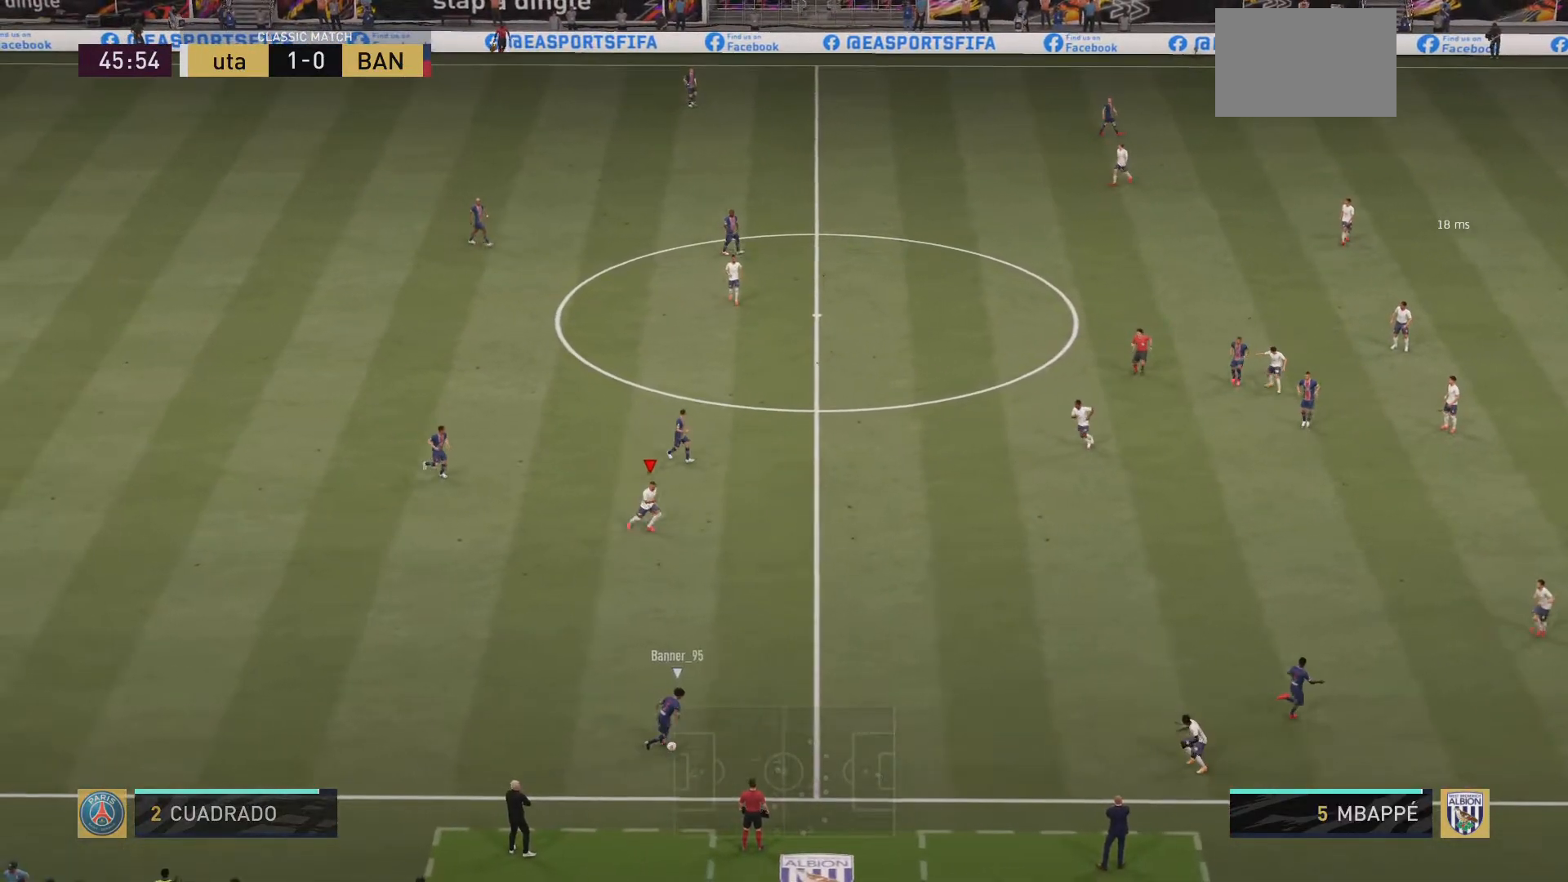
{"buttons": ["R2"], "left_stick": "down-right", "right_stick": "center", "events": []}
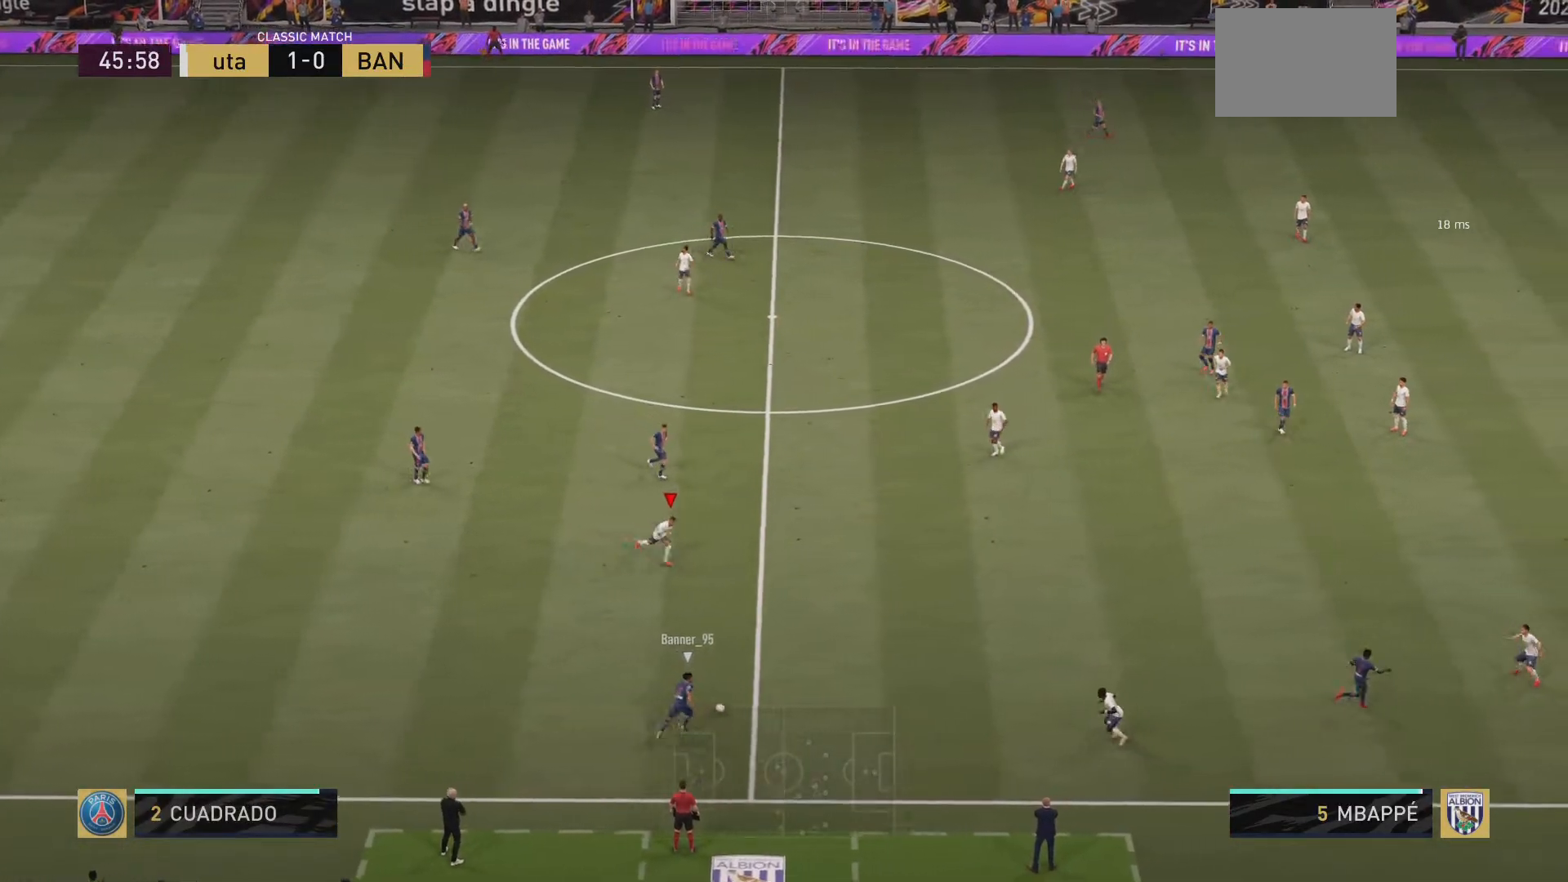
{"buttons": ["R2"], "left_stick": "down-right", "right_stick": "center", "events": []}
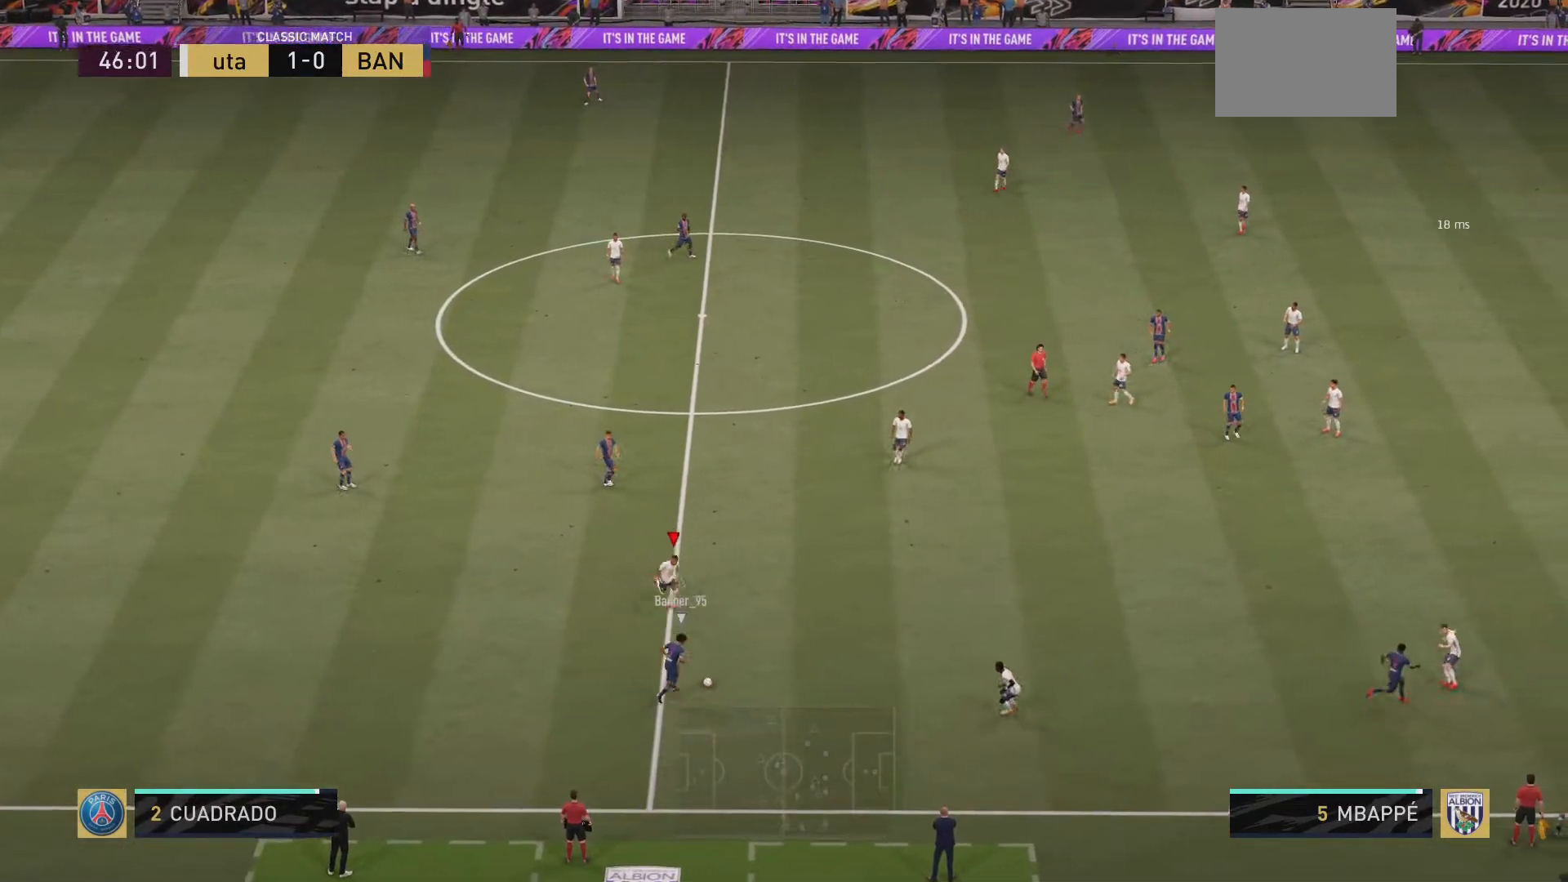
{"buttons": ["R2"], "left_stick": "down-right", "right_stick": "center", "events": [[250, "CIRCLE", "down"], [417, "CIRCLE", "up"]]}
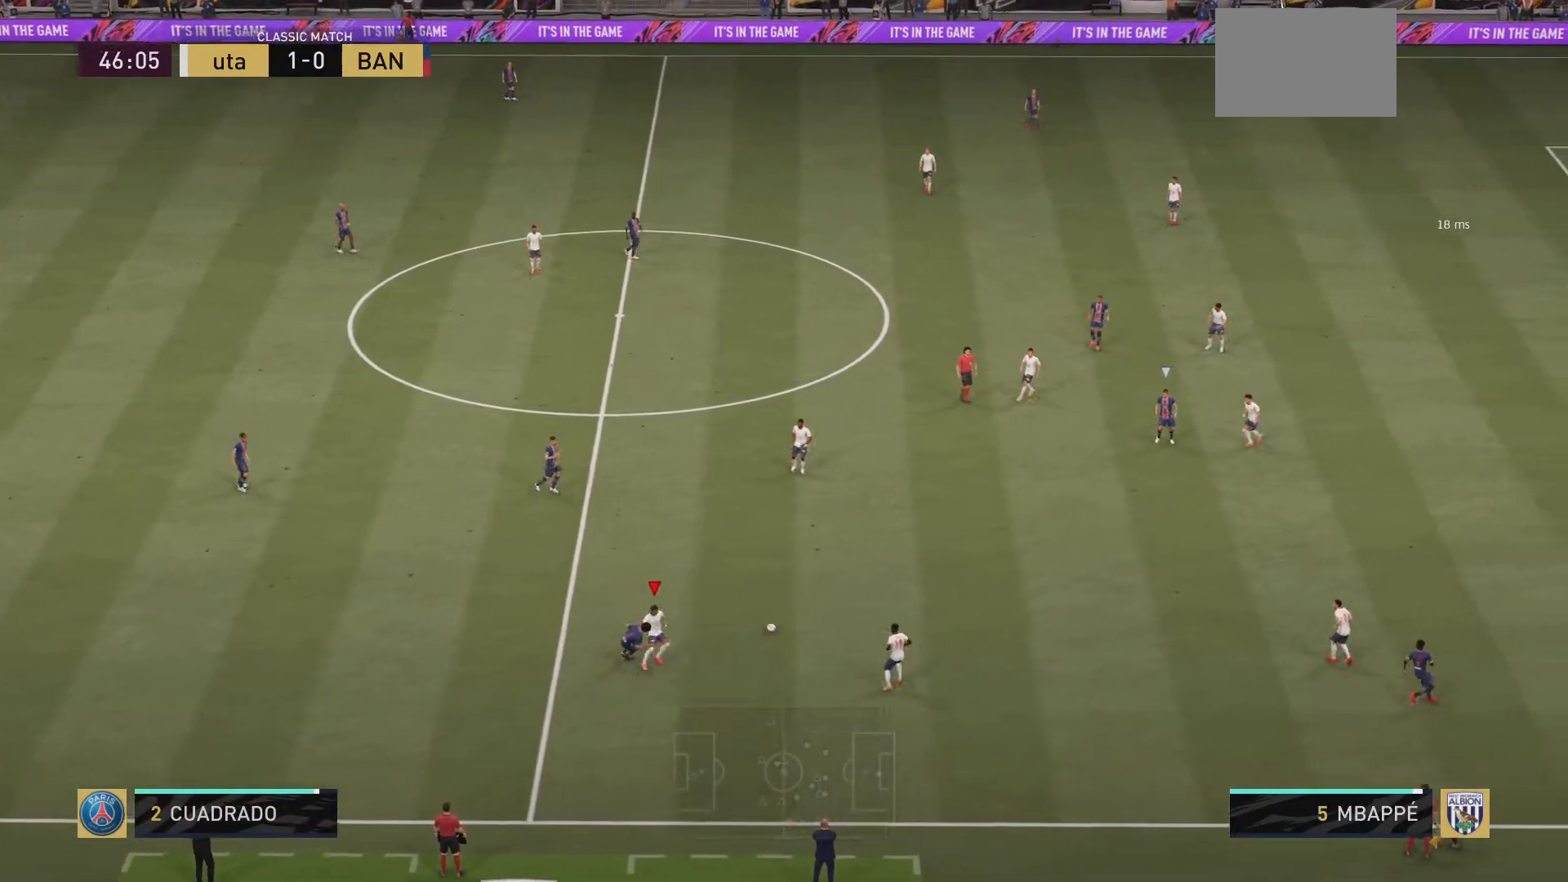
{"buttons": ["R2"], "left_stick": "down-left", "right_stick": "center", "events": [[84, "left_stick", "down"], [350, "left_stick", "down-left"]]}
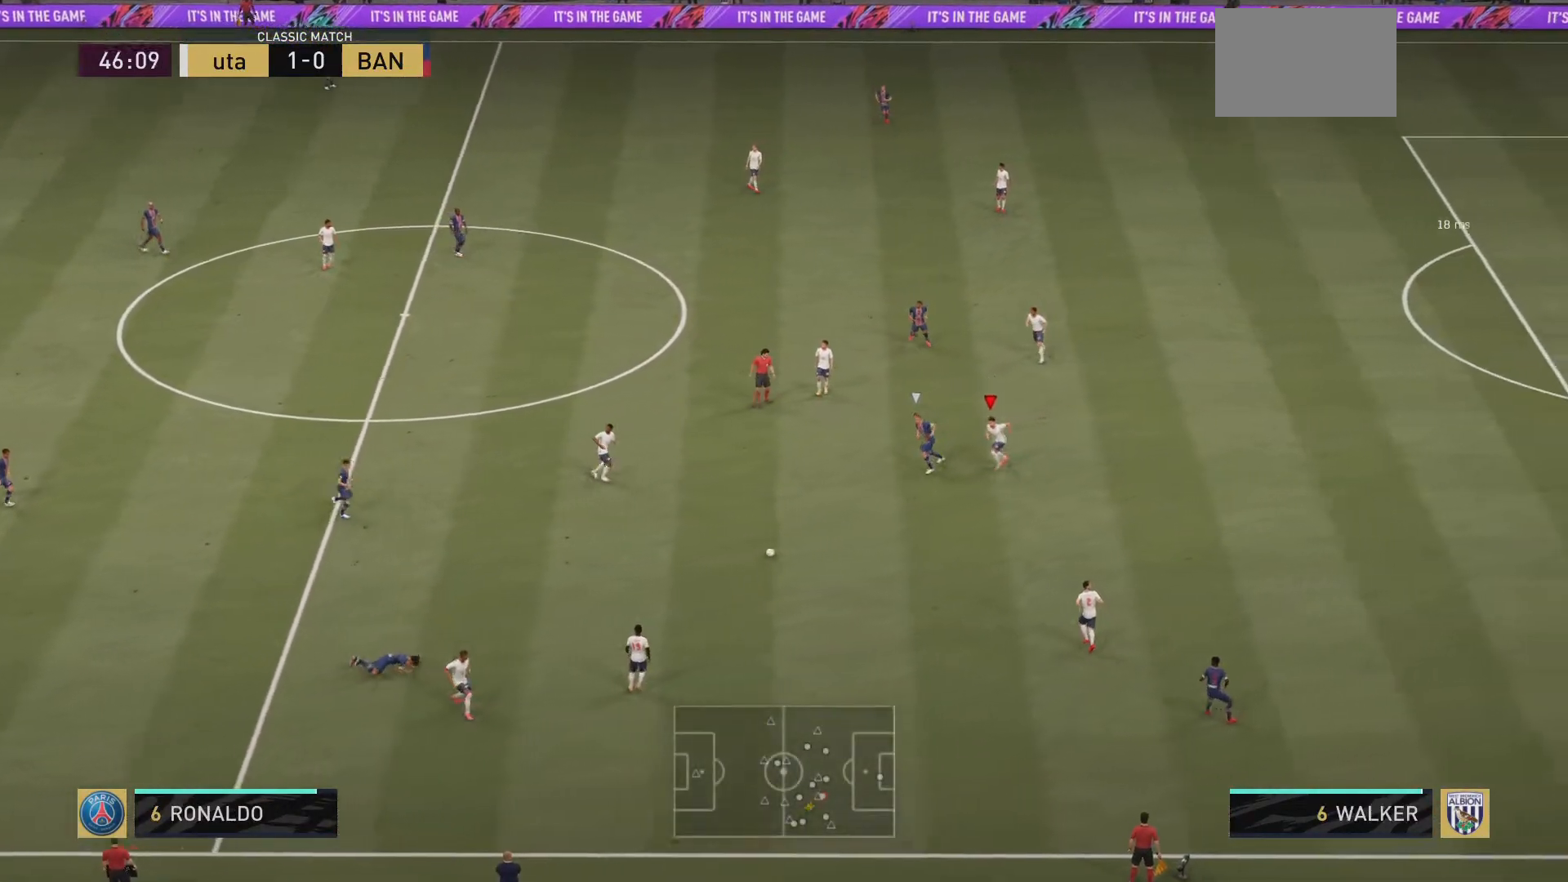
{"buttons": ["R2"], "left_stick": "down-left", "right_stick": "center", "events": []}
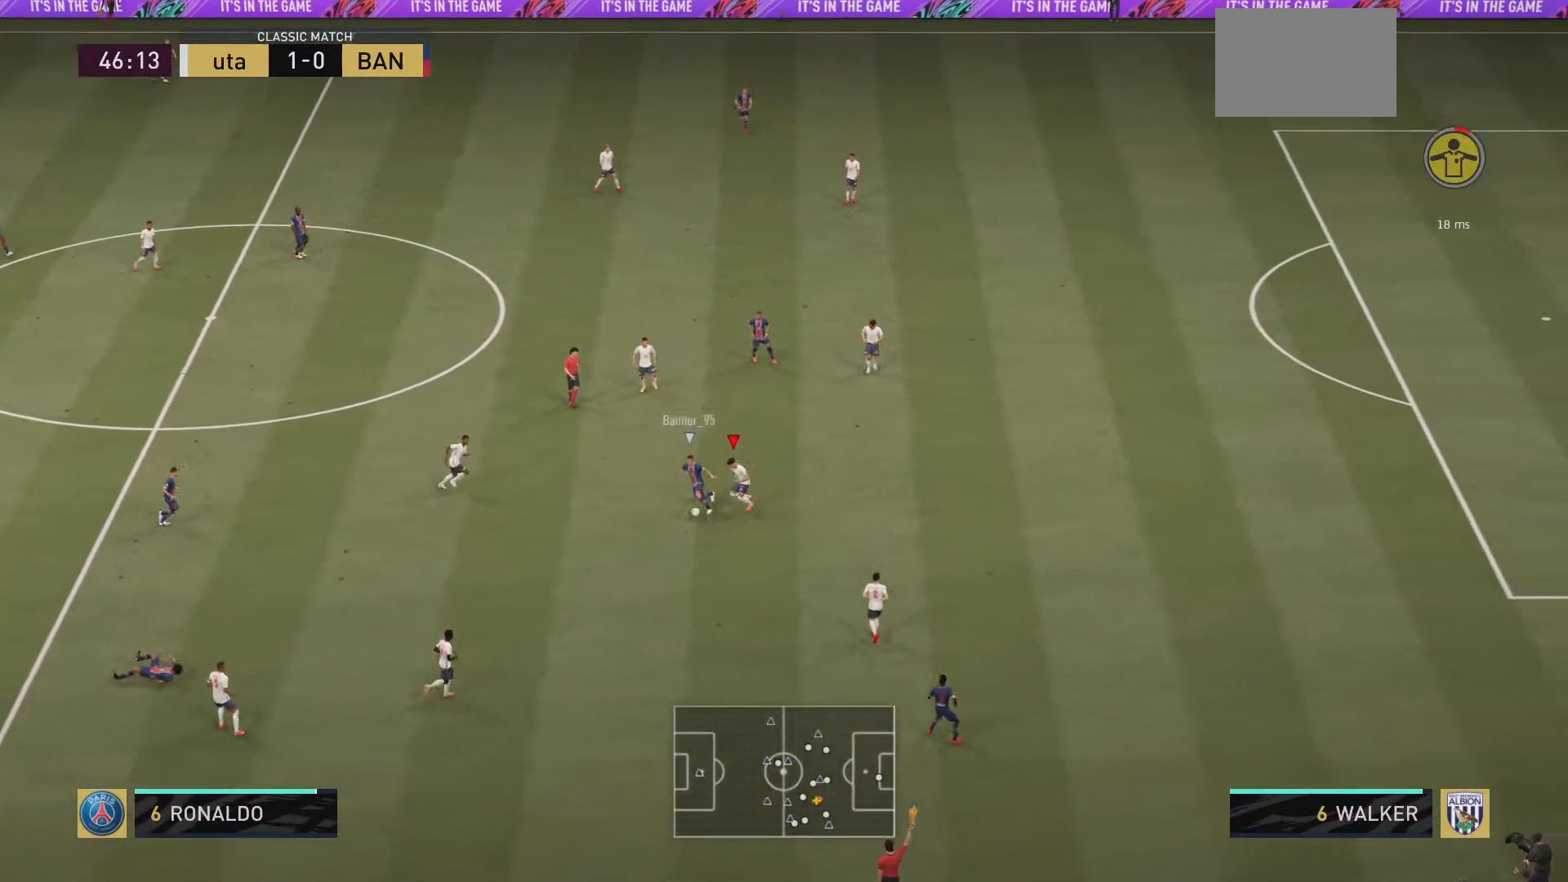
{"buttons": ["L2", "R2"], "left_stick": "up-left", "right_stick": "center", "events": [[84, "left_stick", "left"], [184, "left_stick", "up-left"], [401, "L2", "down"]]}
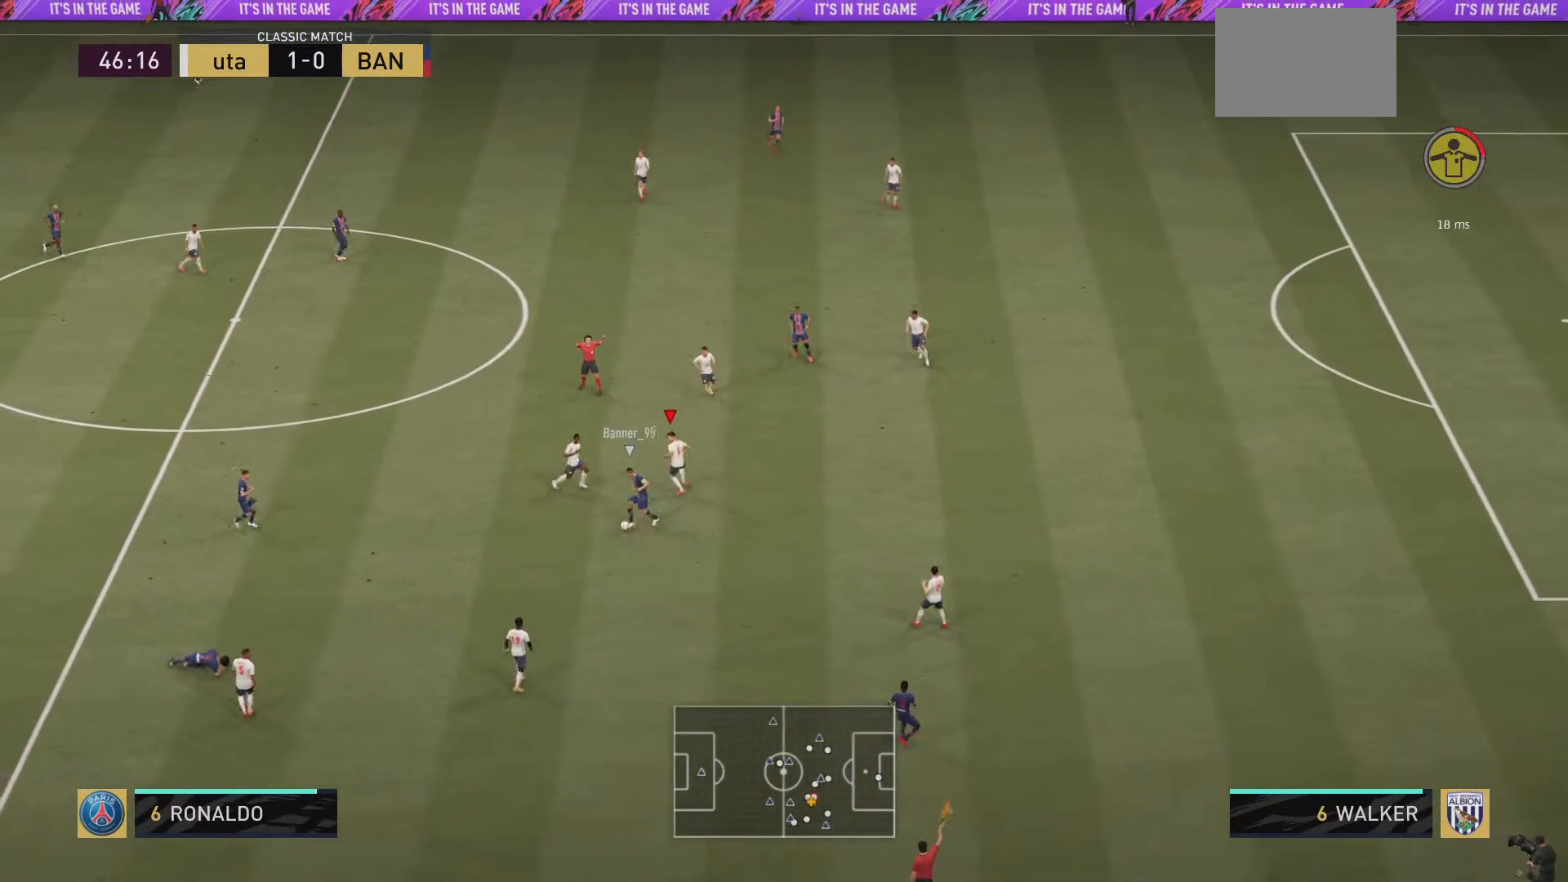
{"buttons": ["R2"], "left_stick": "down-left", "right_stick": "center", "events": [[150, "left_stick", "down-left"], [166, "L2", "up"], [367, "L2", "down"], [417, "L2", "up"]]}
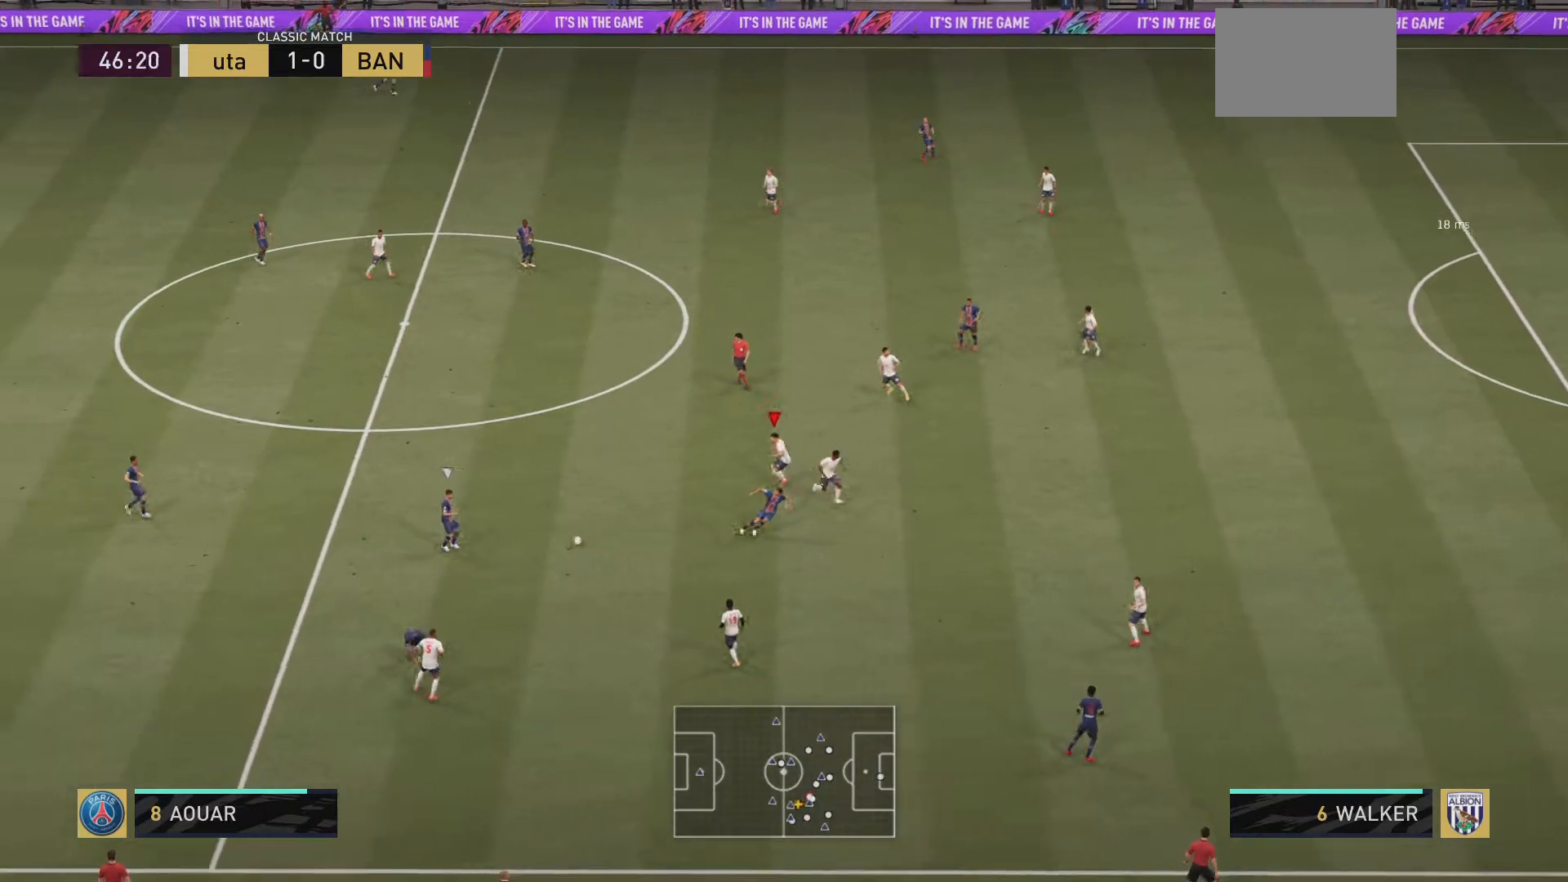
{"buttons": ["R2"], "left_stick": "up-left", "right_stick": "center", "events": [[84, "left_stick", "up-left"]]}
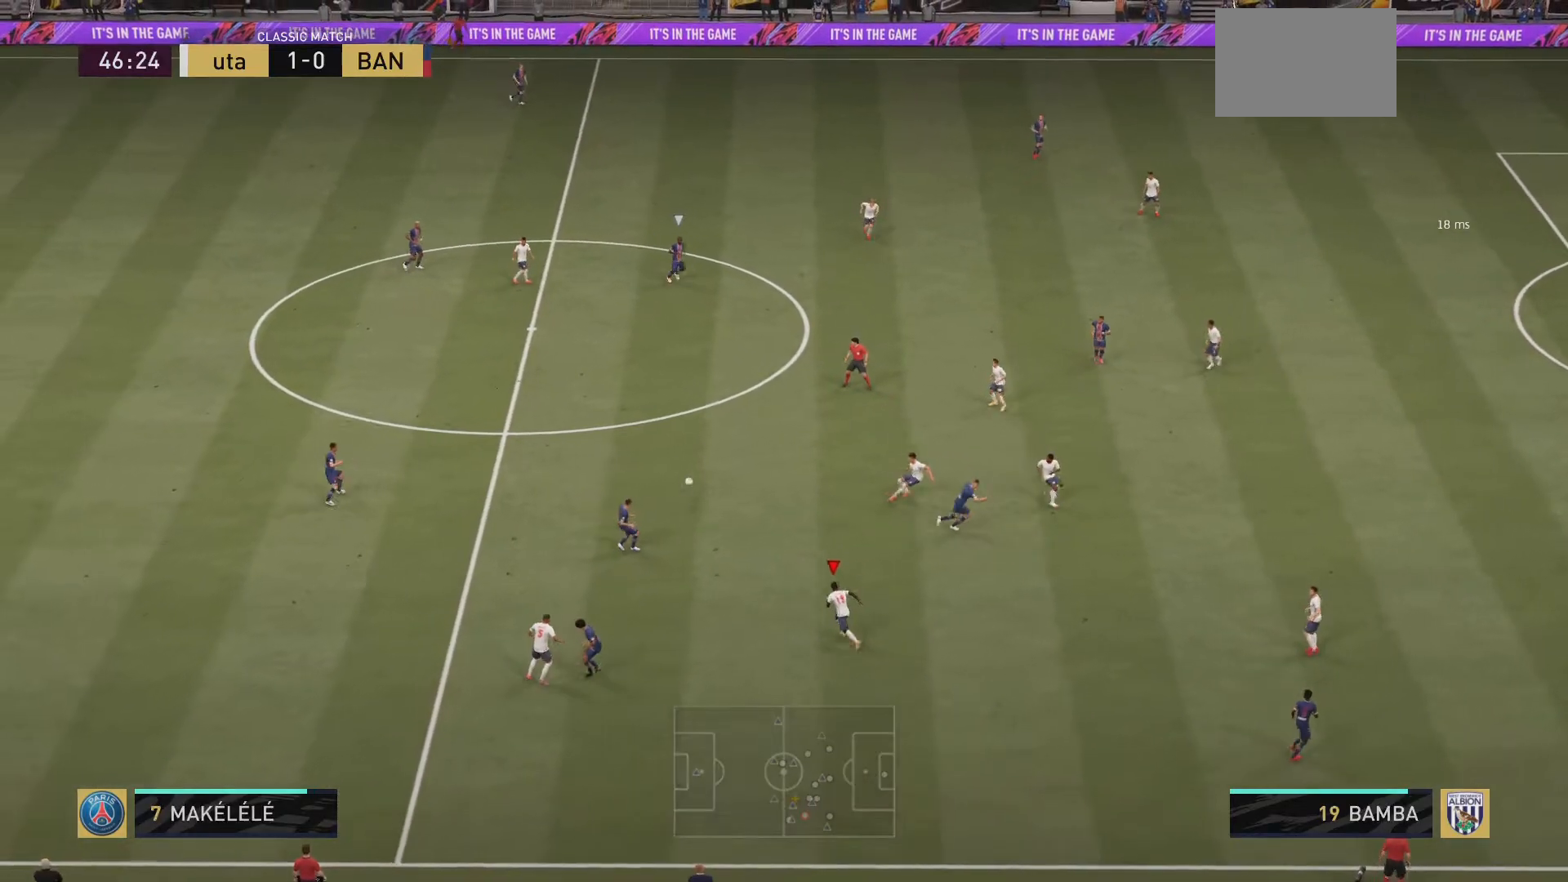
{"buttons": ["R2"], "left_stick": "up-left", "right_stick": "center", "events": []}
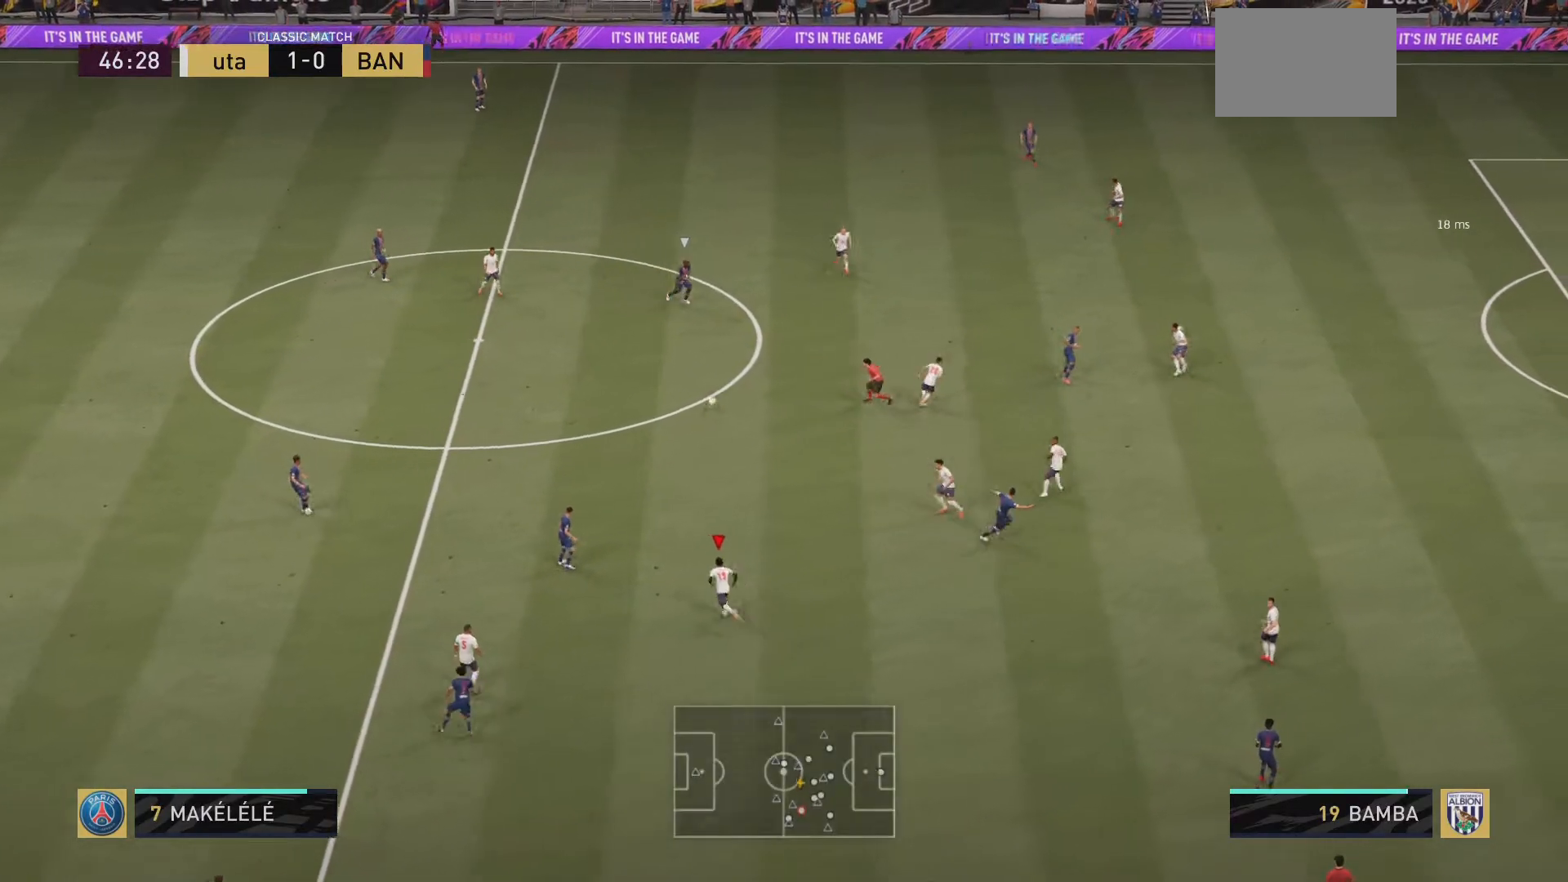
{"buttons": ["L1", "R2"], "left_stick": "up", "right_stick": "center", "events": [[300, "left_stick", "up"], [484, "L1", "down"]]}
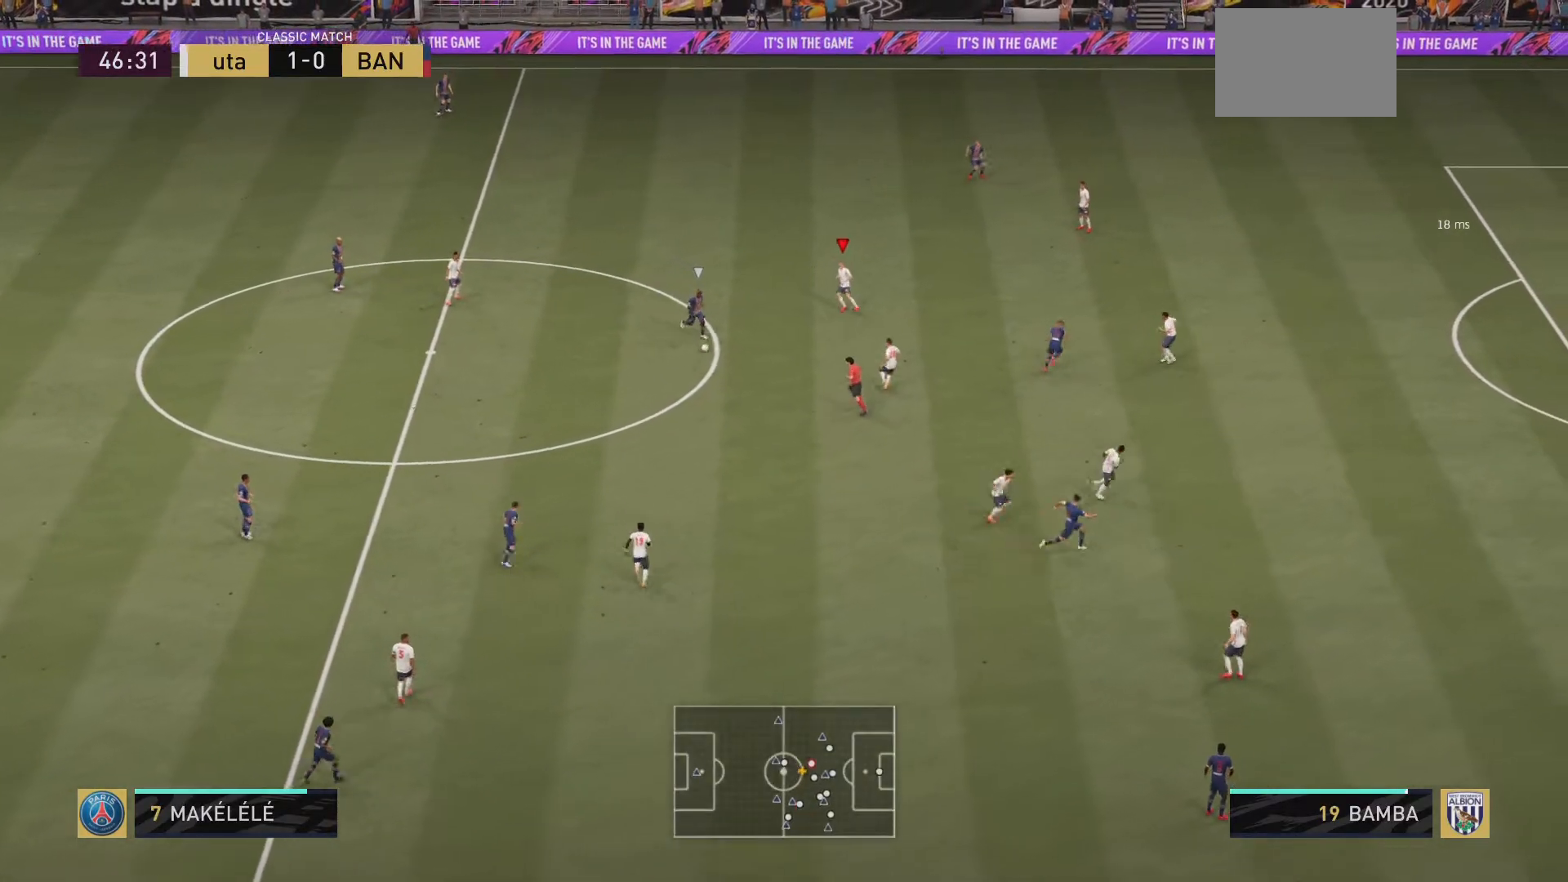
{"buttons": ["L1", "R2"], "left_stick": "up", "right_stick": "center", "events": [[166, "L1", "up"], [500, "L1", "down"]]}
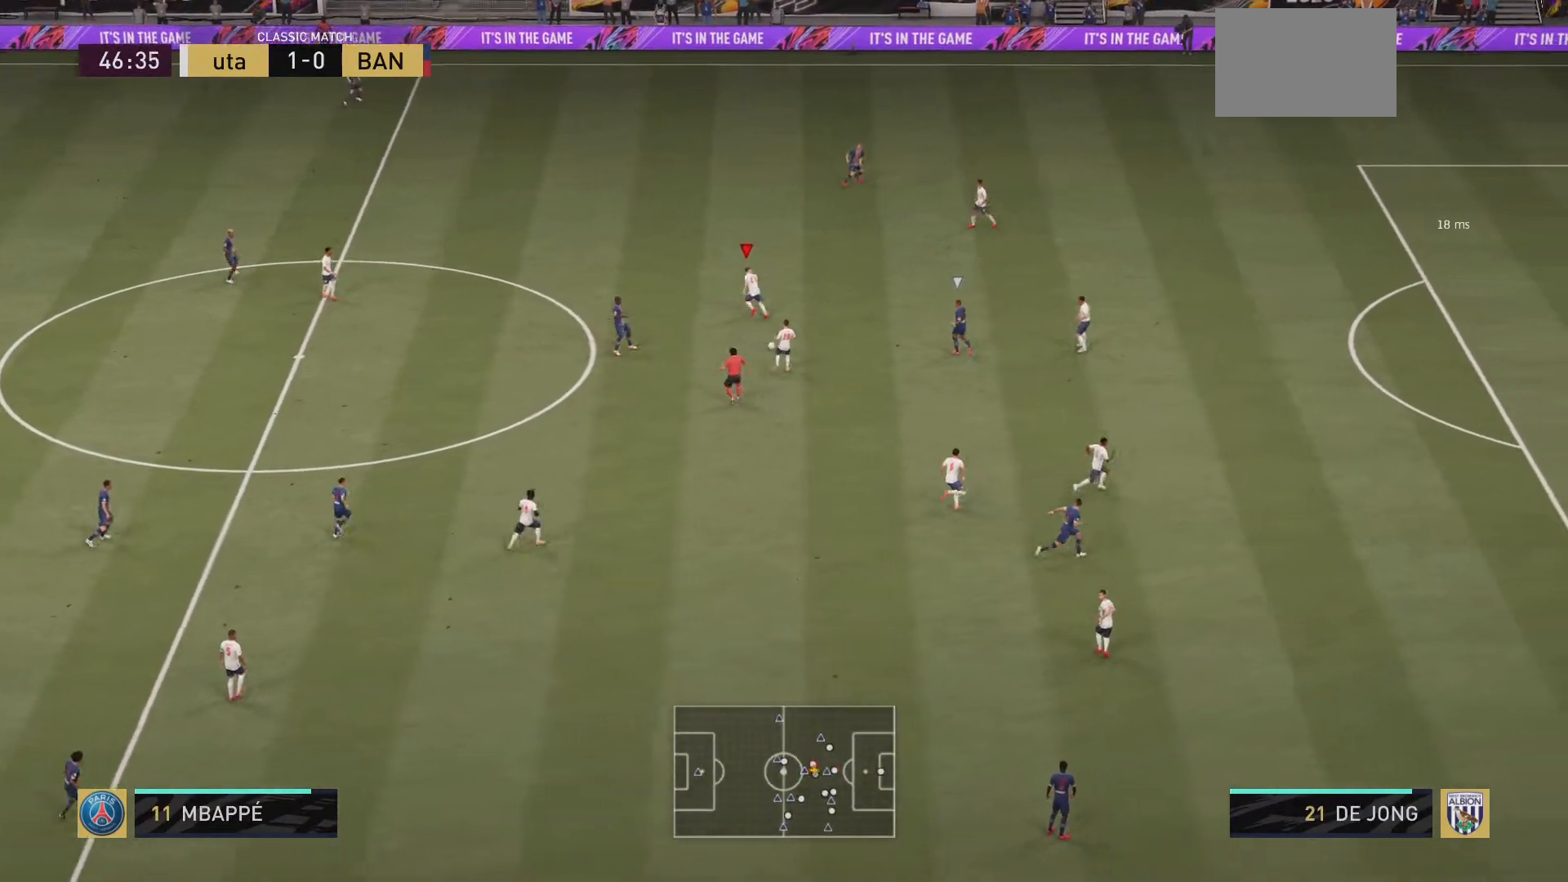
{"buttons": ["R2"], "left_stick": "up-left", "right_stick": "center", "events": [[200, "L1", "up"], [267, "left_stick", "up-left"]]}
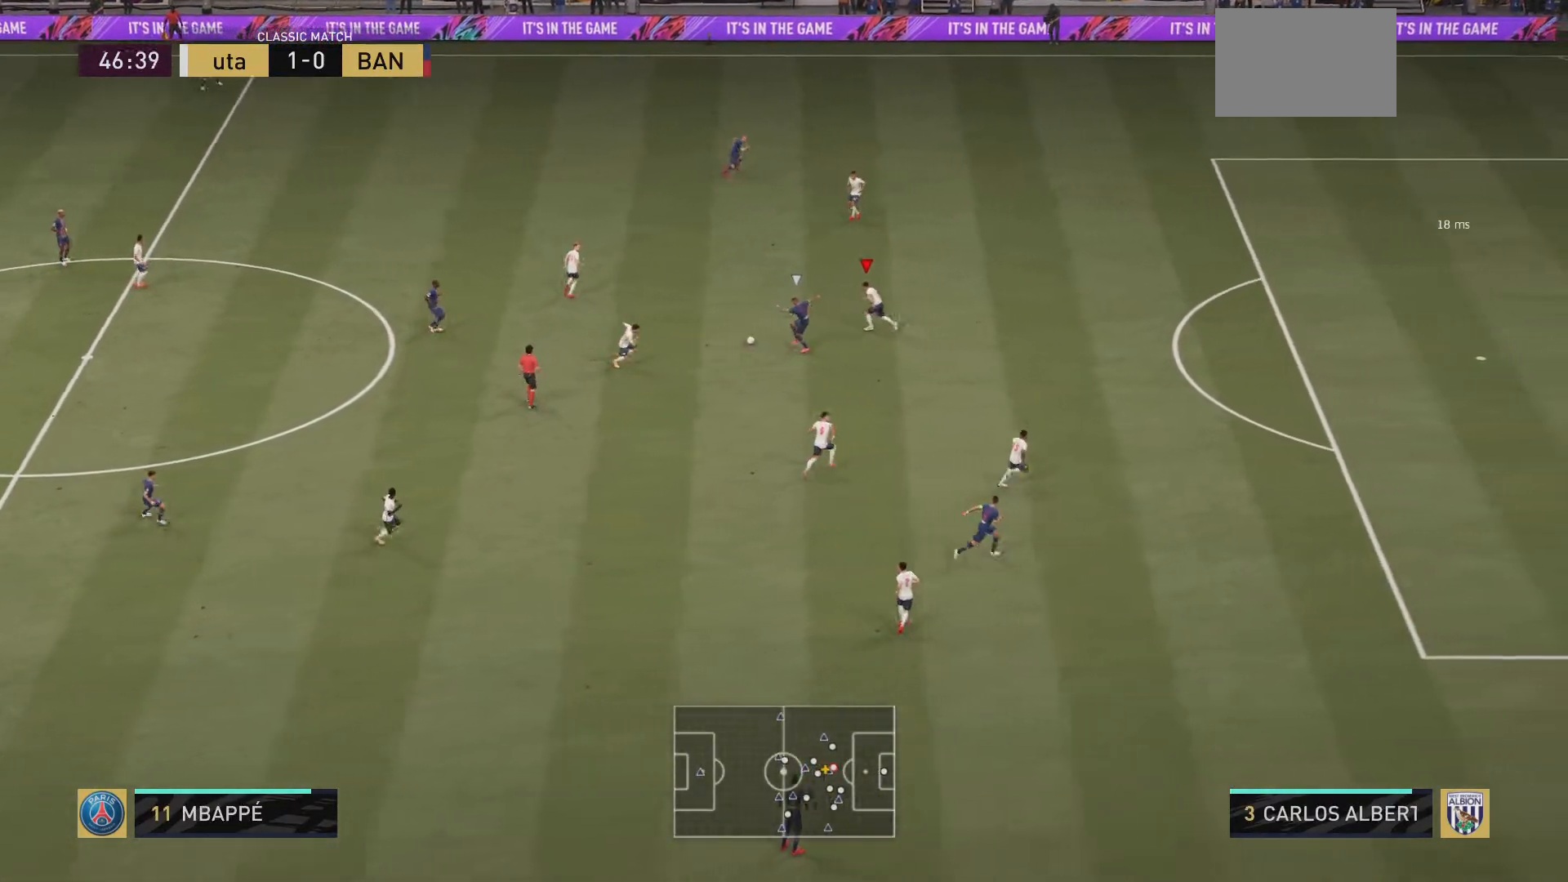
{"buttons": ["R2"], "left_stick": "down-left", "right_stick": "center", "events": [[16, "left_stick", "left"], [133, "left_stick", "down-left"], [233, "CIRCLE", "down"], [400, "CIRCLE", "up"]]}
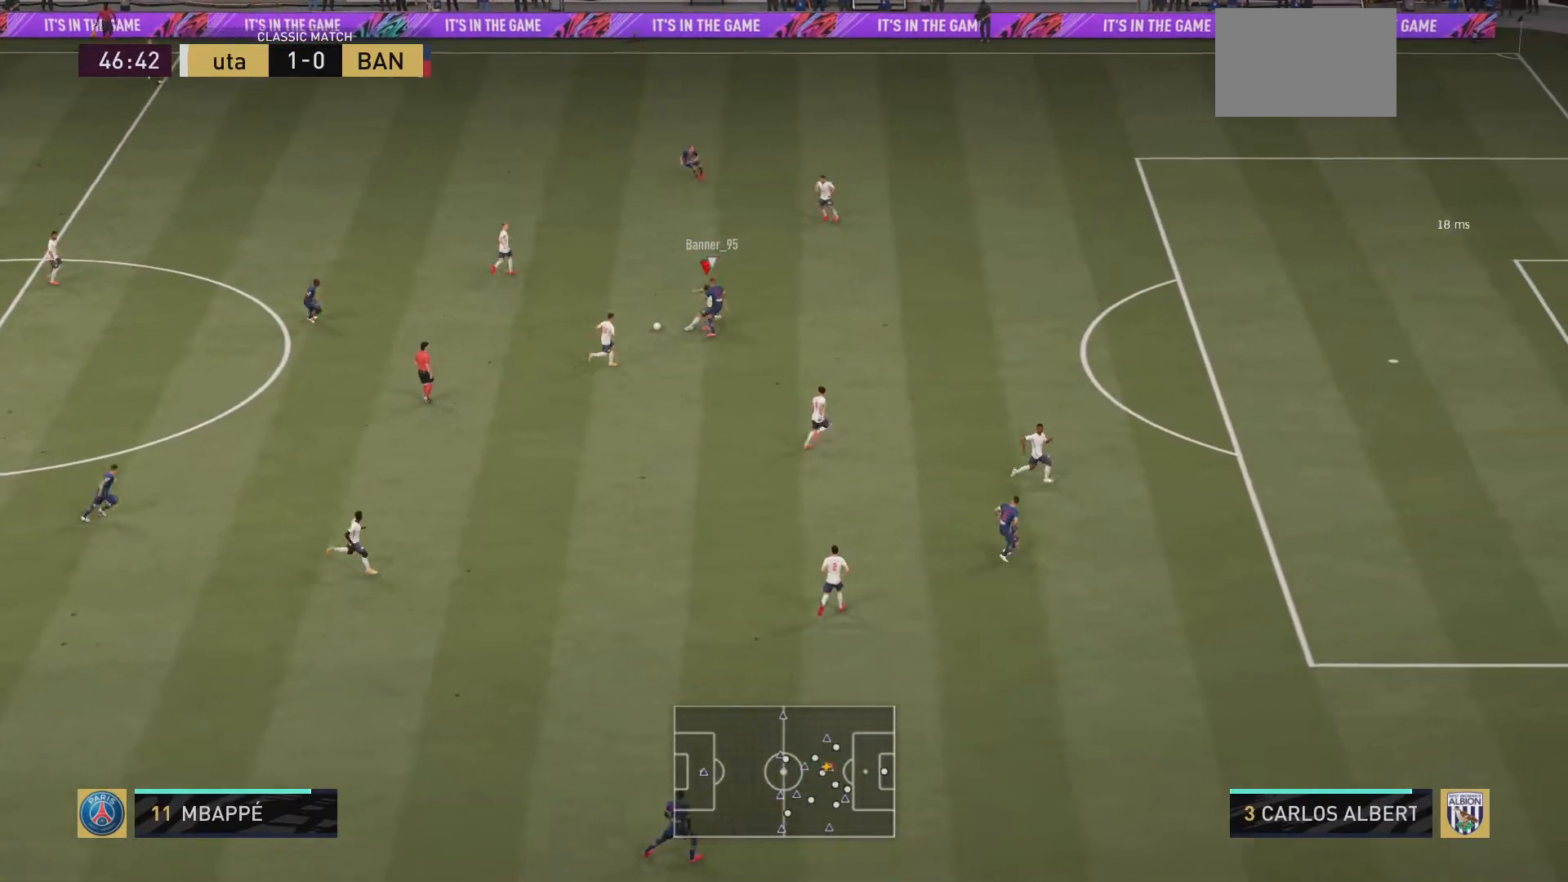
{"buttons": [], "left_stick": "down-left", "right_stick": "center", "events": [[184, "left_stick", "center"], [351, "left_stick", "down-left"], [418, "R2", "up"]]}